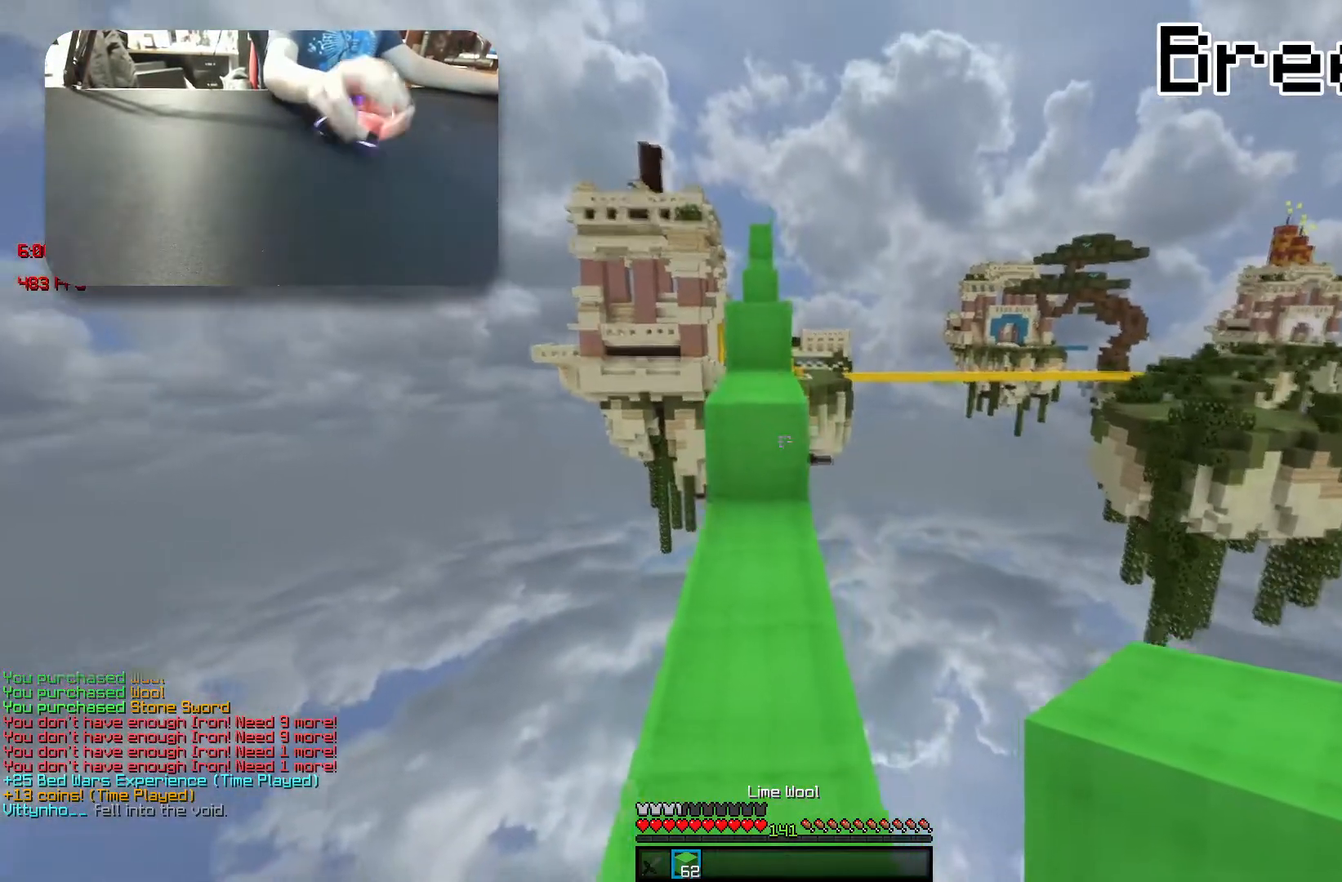
Gameplay with keyboard; each line is a JSON object with the keys held at the frame after it. "events" lists presses ("down") and releases ("up") of "a", "d", "s", "space" and "w" between this image and that frame as [ms after this image, input, new state], when the widget could be followed in between. No other keys are recorded. Mouse input is not recorded.
{"keys": ["w"], "events": [[217, "space", "down"], [333, "space", "up"]]}
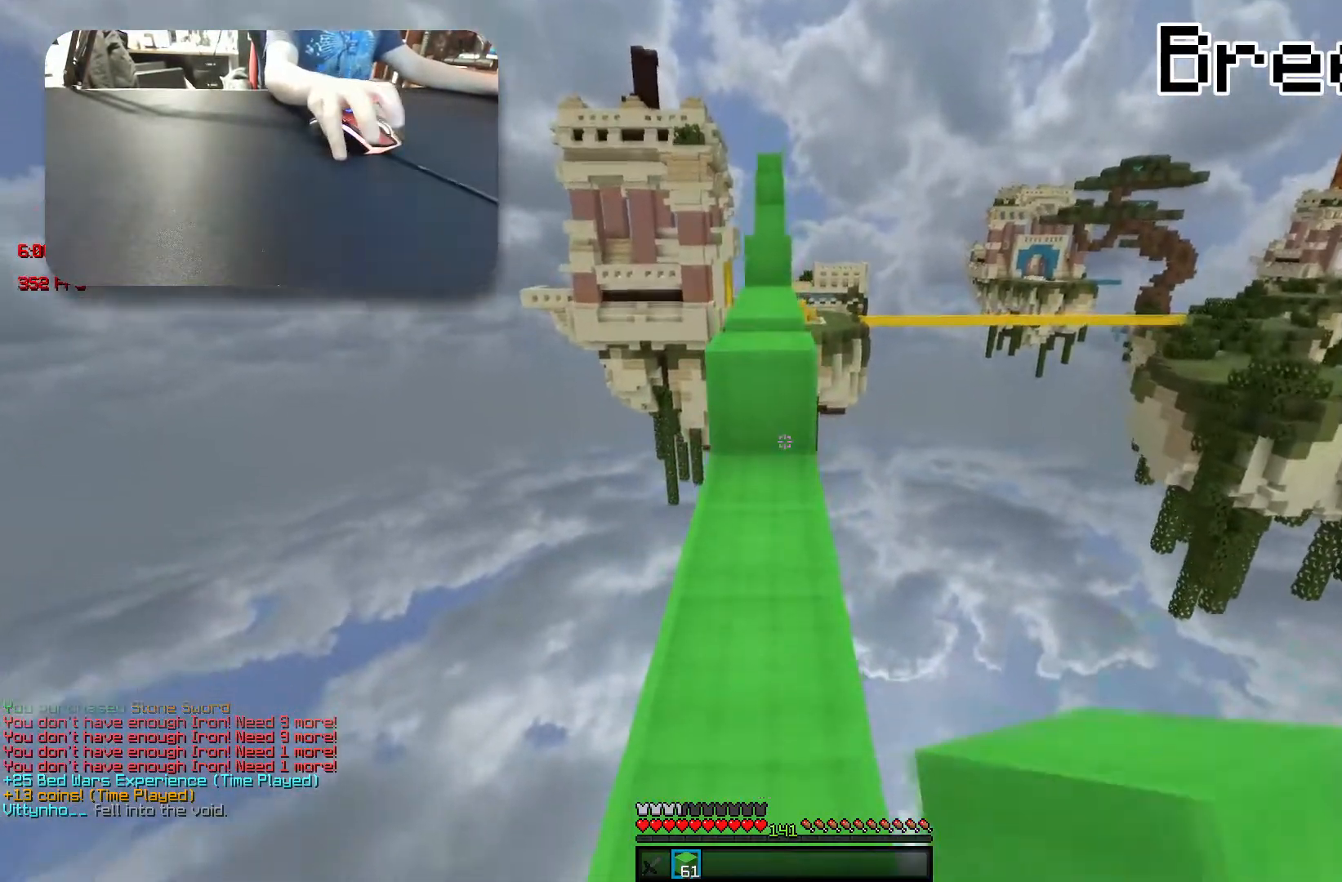
{"keys": ["w"], "events": [[167, "space", "down"], [300, "space", "up"]]}
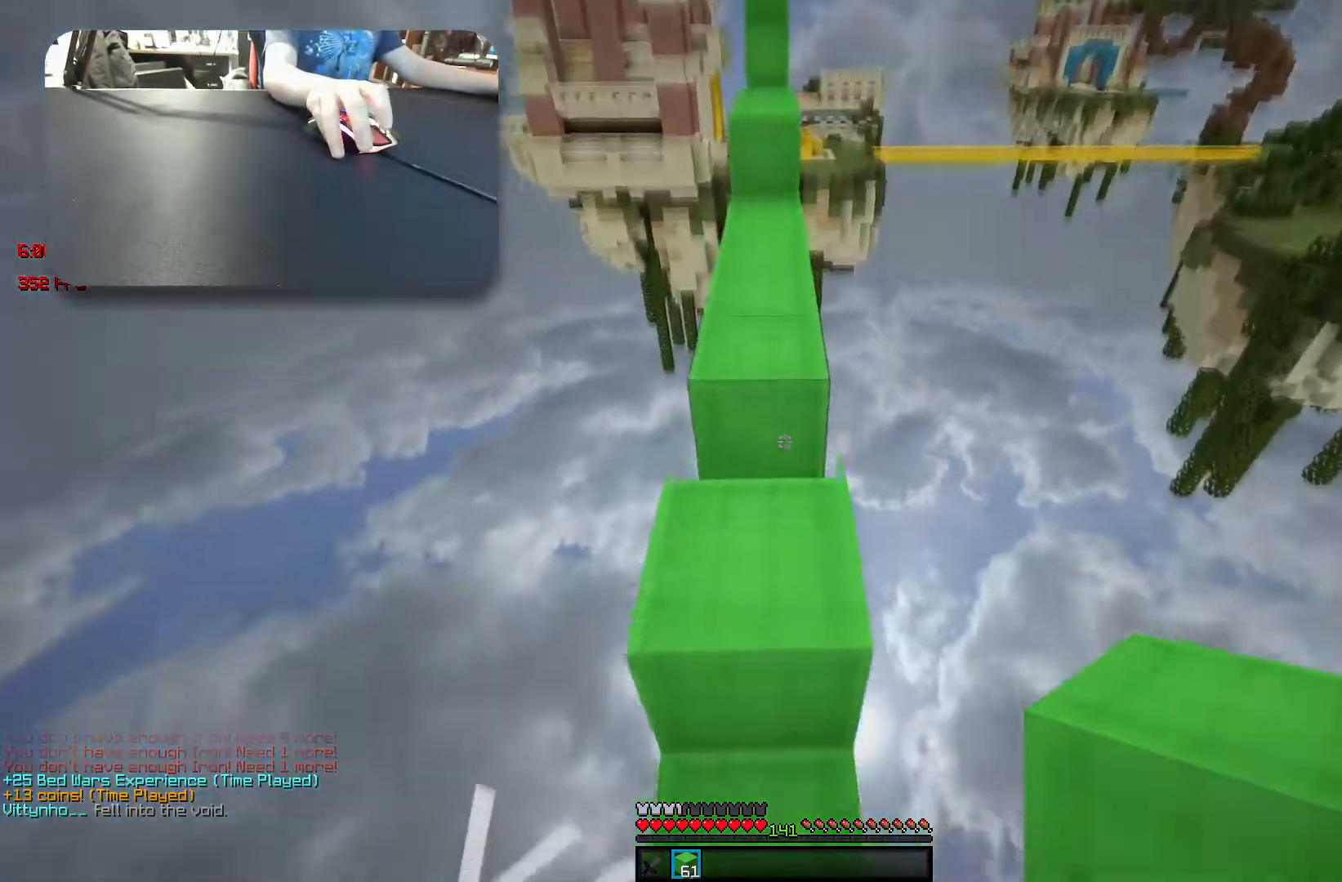
{"keys": ["d", "s"], "events": [[117, "space", "down"], [467, "space", "up"], [500, "d", "down"], [500, "s", "down"], [500, "w", "up"]]}
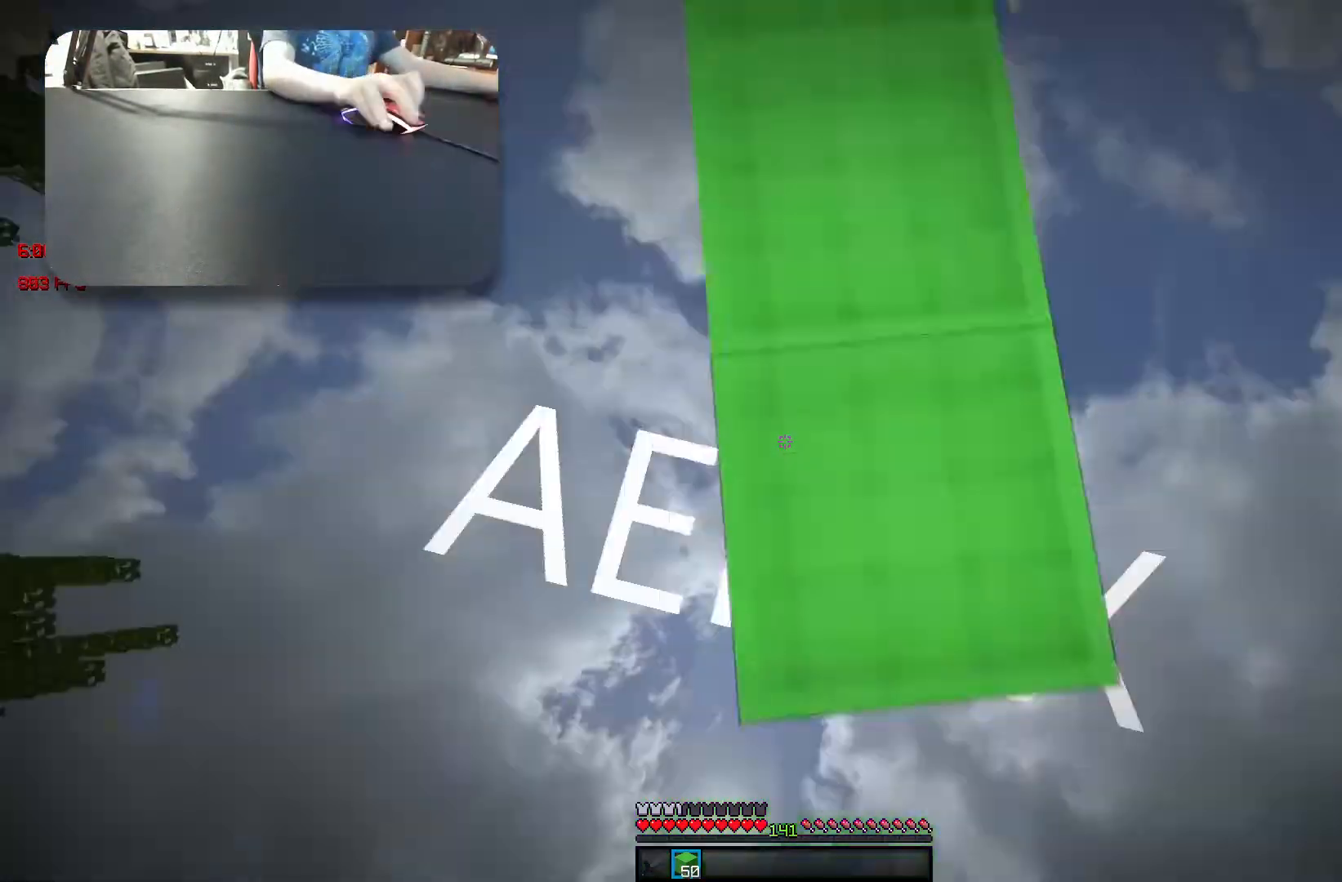
{"keys": ["d", "s"], "events": [[167, "a", "down"], [233, "d", "up"], [383, "a", "up"], [383, "d", "down"]]}
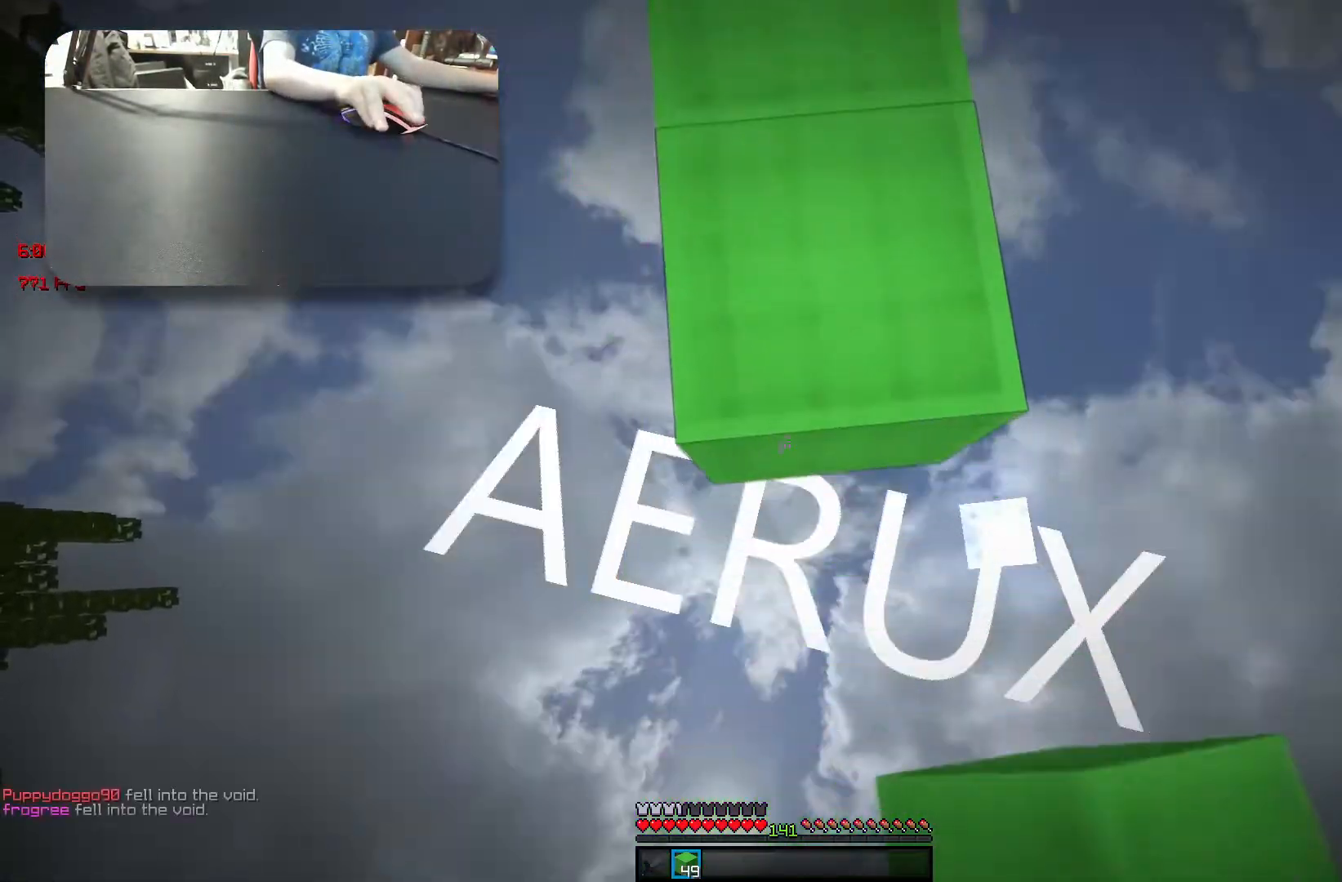
{"keys": ["a", "s"], "events": [[83, "a", "down"], [117, "d", "up"], [250, "a", "up"], [250, "d", "down"], [483, "a", "down"], [500, "d", "up"]]}
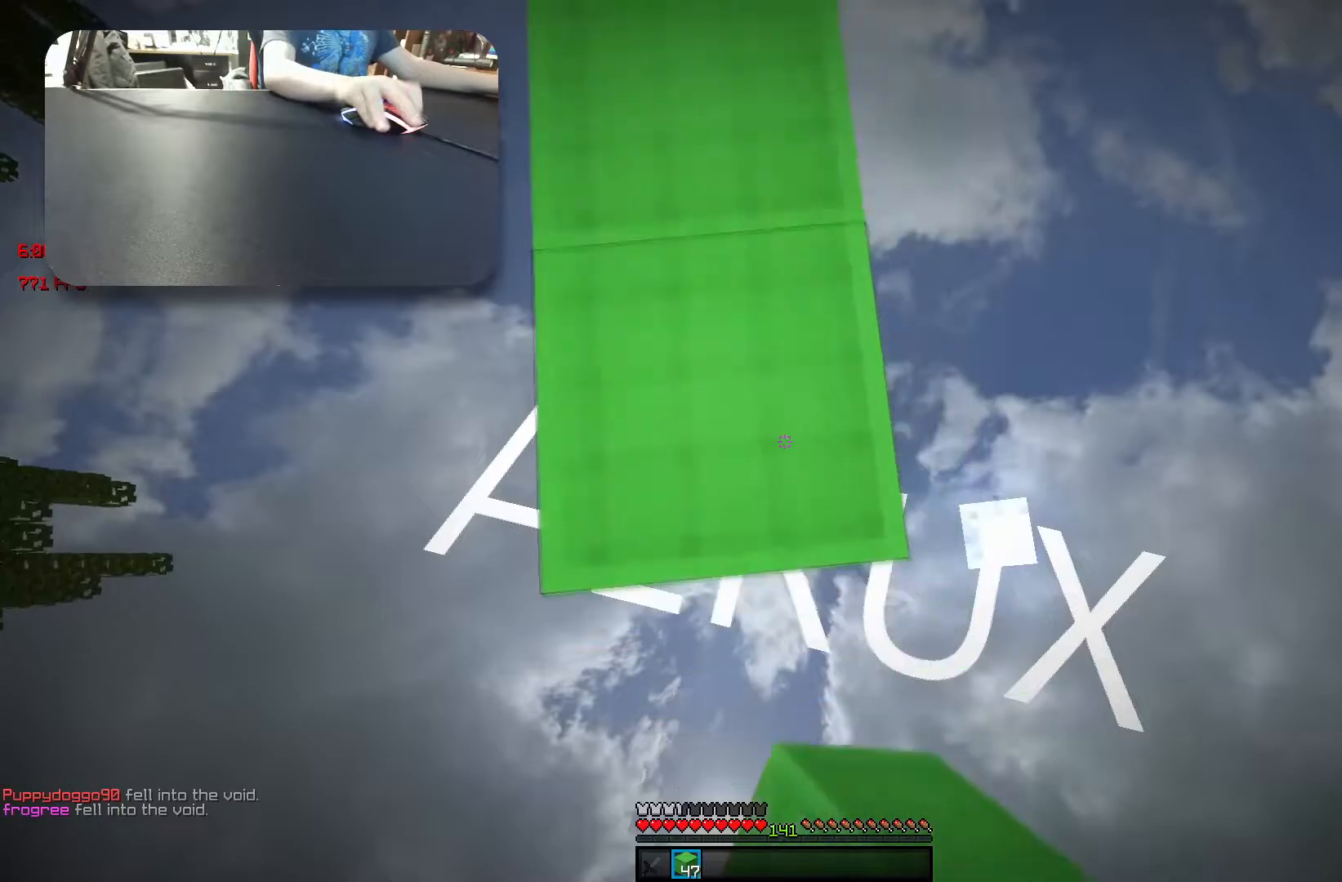
{"keys": ["a", "s"], "events": [[217, "d", "down"], [233, "a", "up"], [467, "a", "down"], [483, "d", "up"]]}
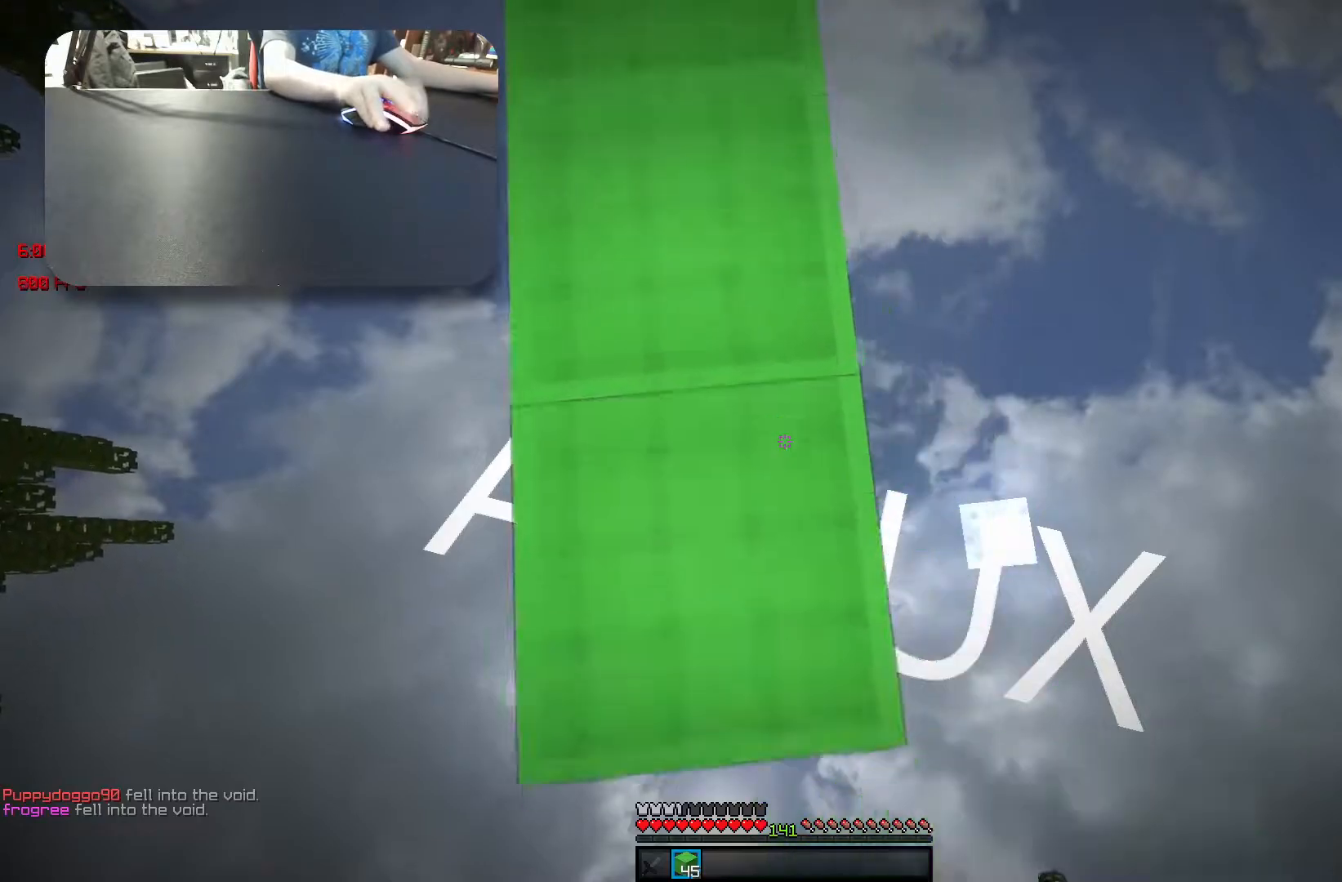
{"keys": ["a", "s"], "events": [[150, "a", "up"], [200, "d", "down"], [383, "a", "down"], [400, "d", "up"]]}
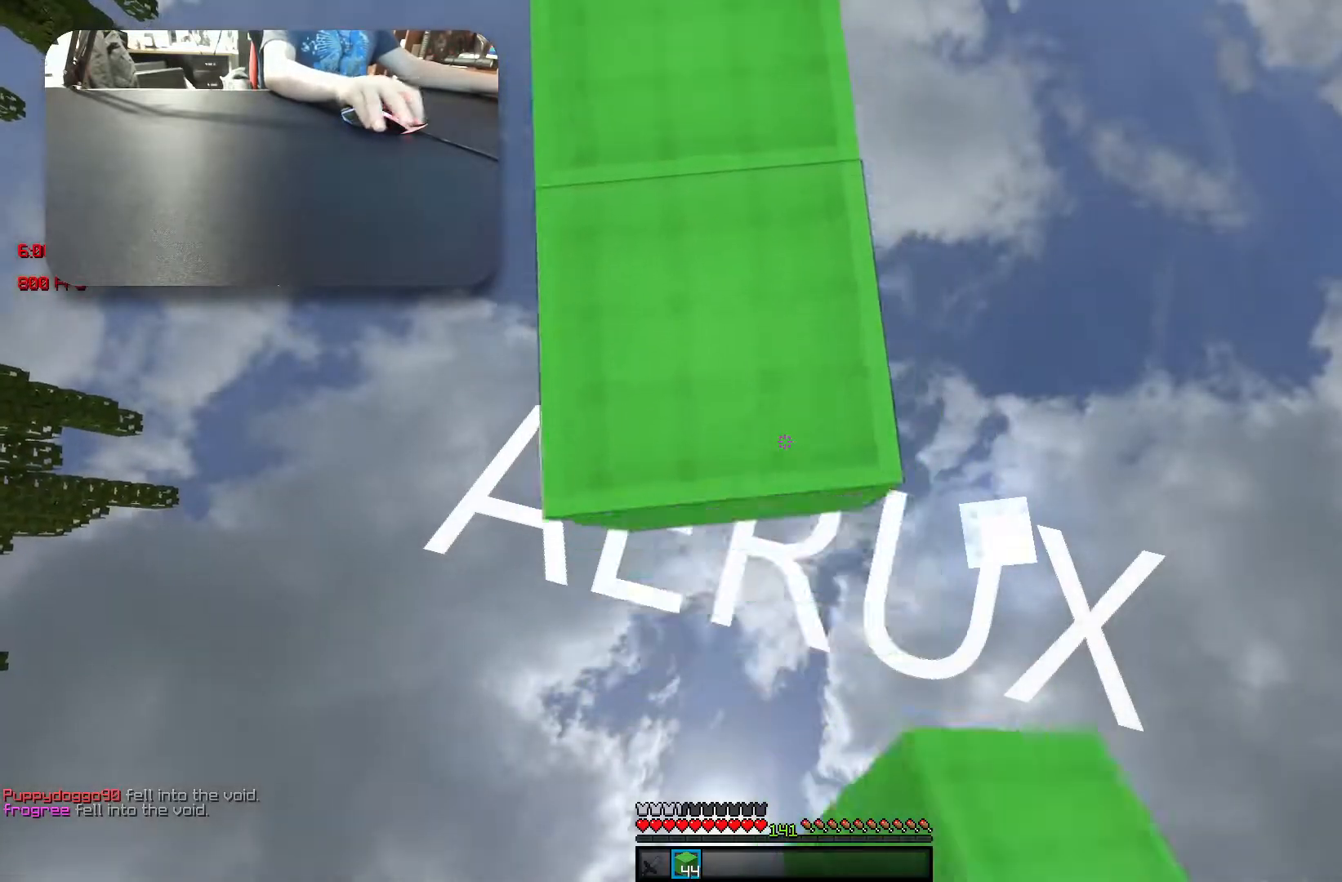
{"keys": ["a", "s"], "events": [[50, "d", "down"], [67, "a", "up"], [267, "a", "down"], [267, "d", "up"]]}
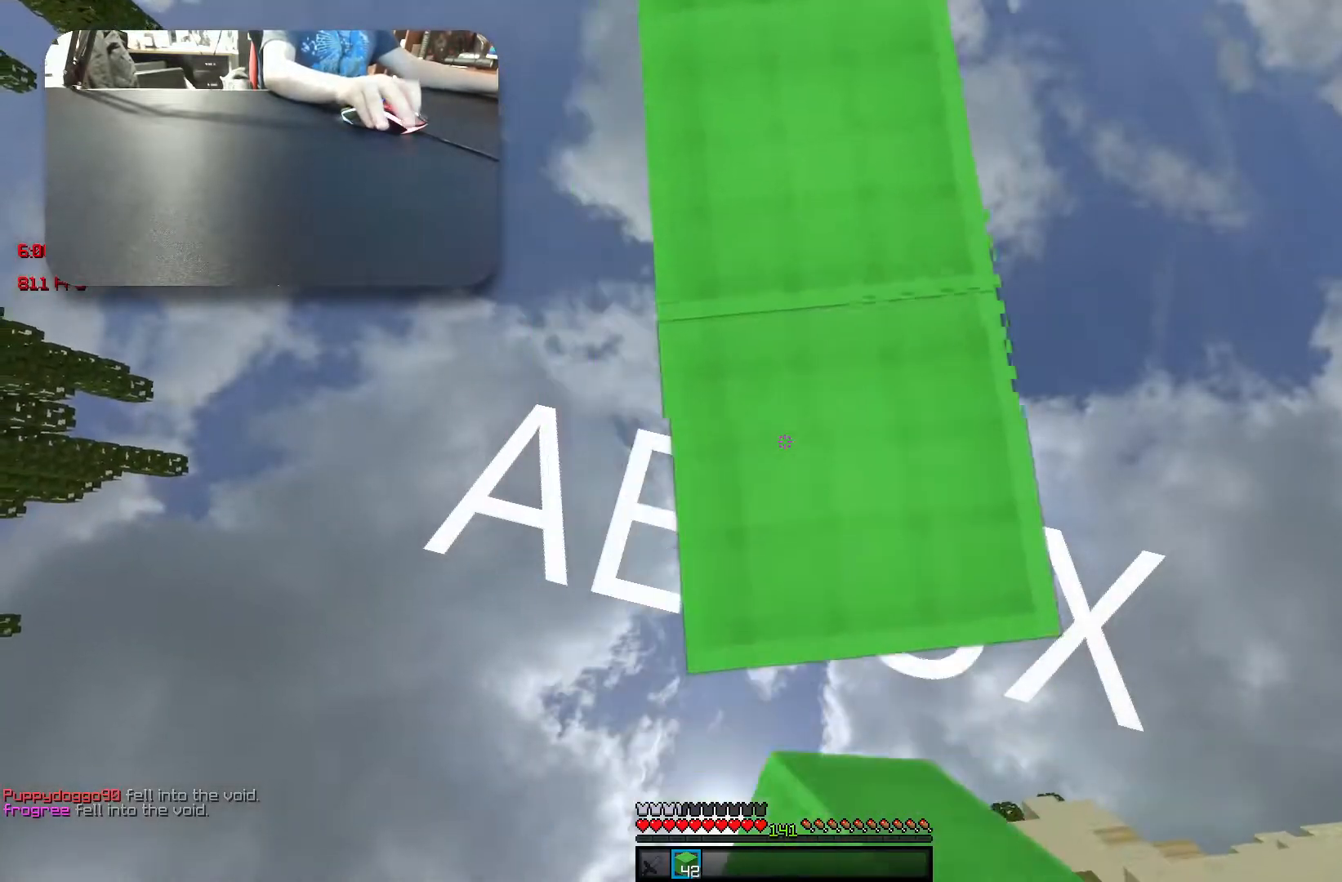
{"keys": ["a", "s"], "events": [[33, "a", "up"], [50, "d", "down"], [350, "a", "down"], [383, "d", "up"]]}
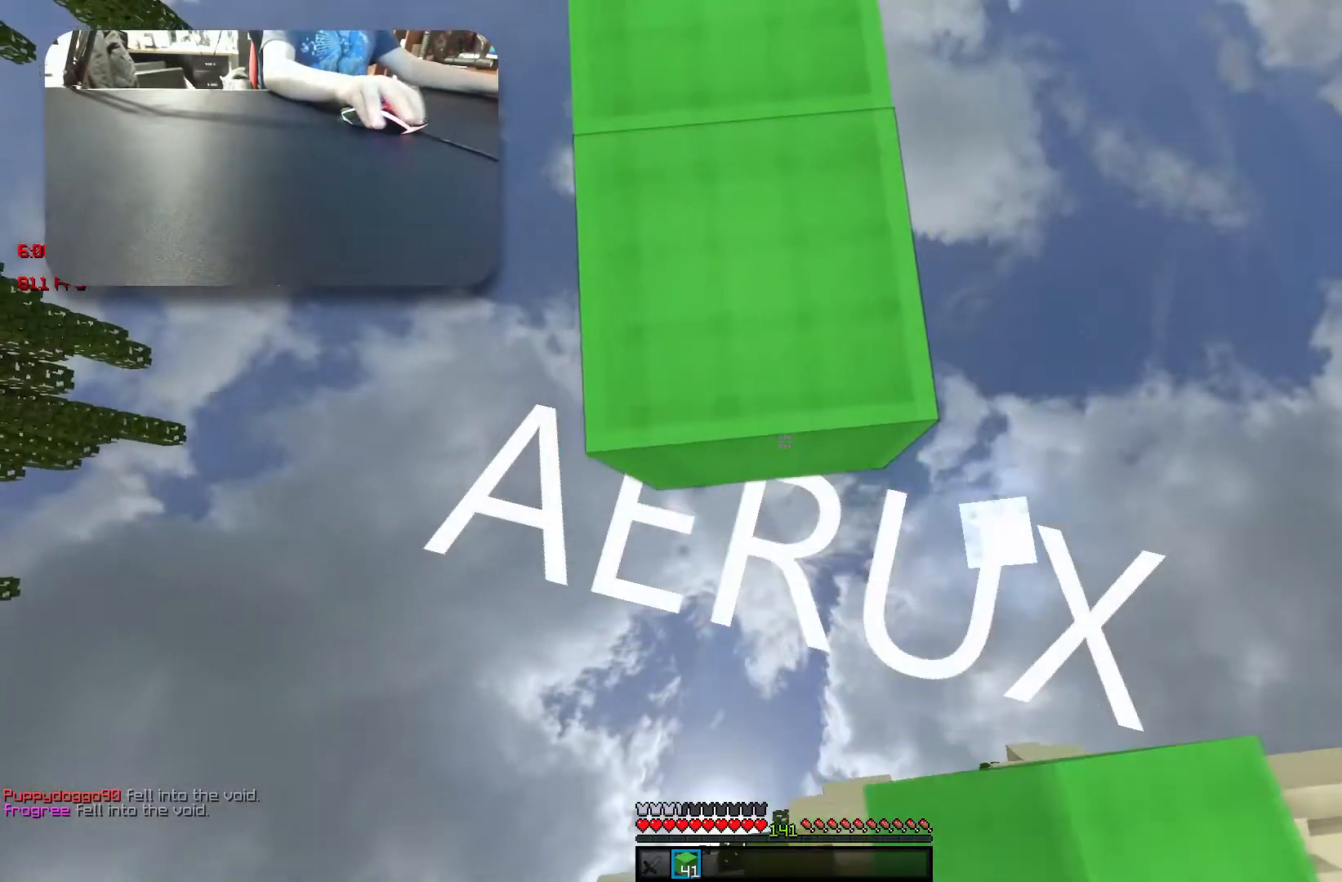
{"keys": [], "events": [[50, "a", "up"], [67, "d", "down"], [250, "d", "up"], [317, "s", "up"]]}
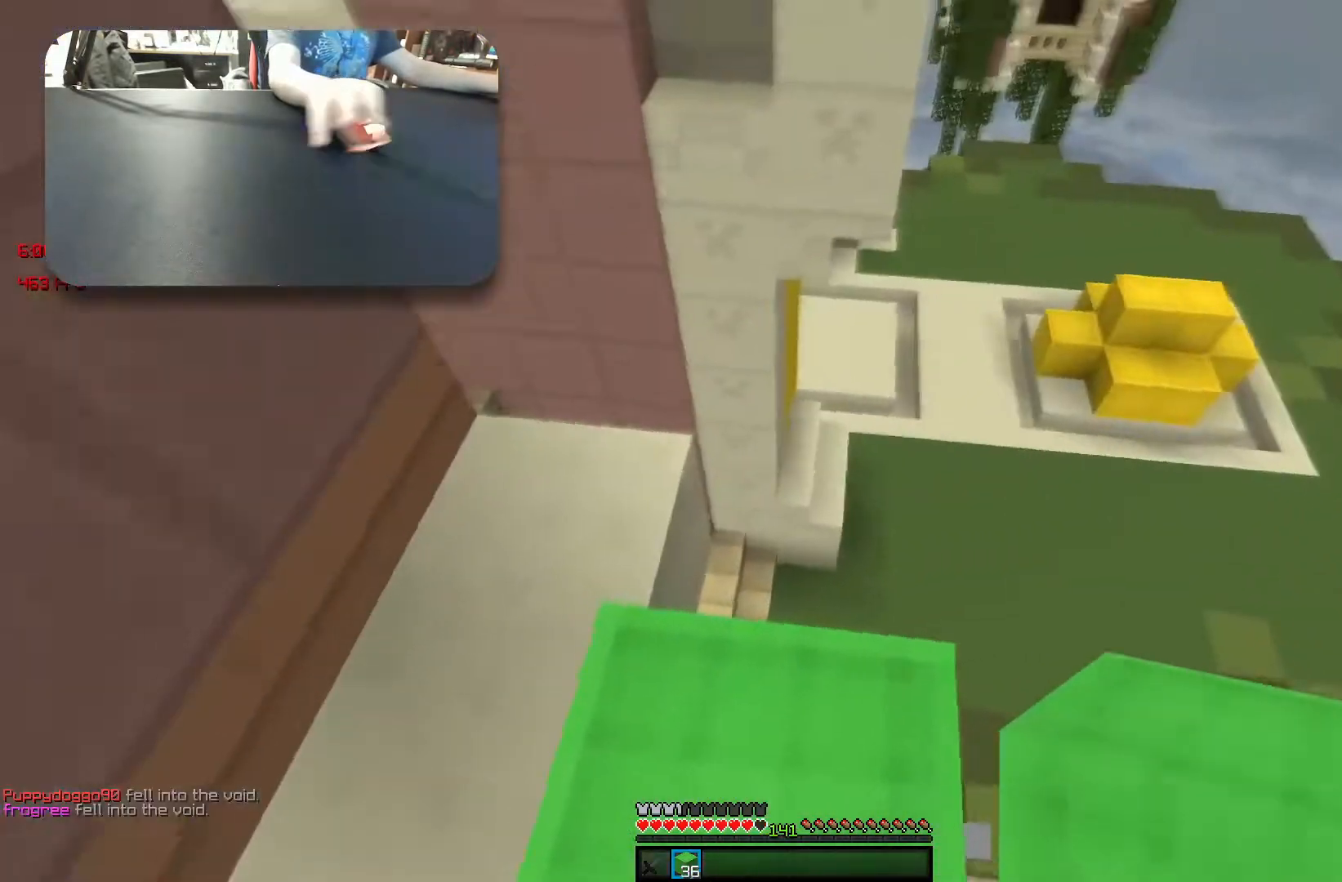
{"keys": ["w"], "events": [[67, "w", "down"], [233, "space", "down"], [267, "d", "down"], [383, "space", "up"], [433, "d", "up"]]}
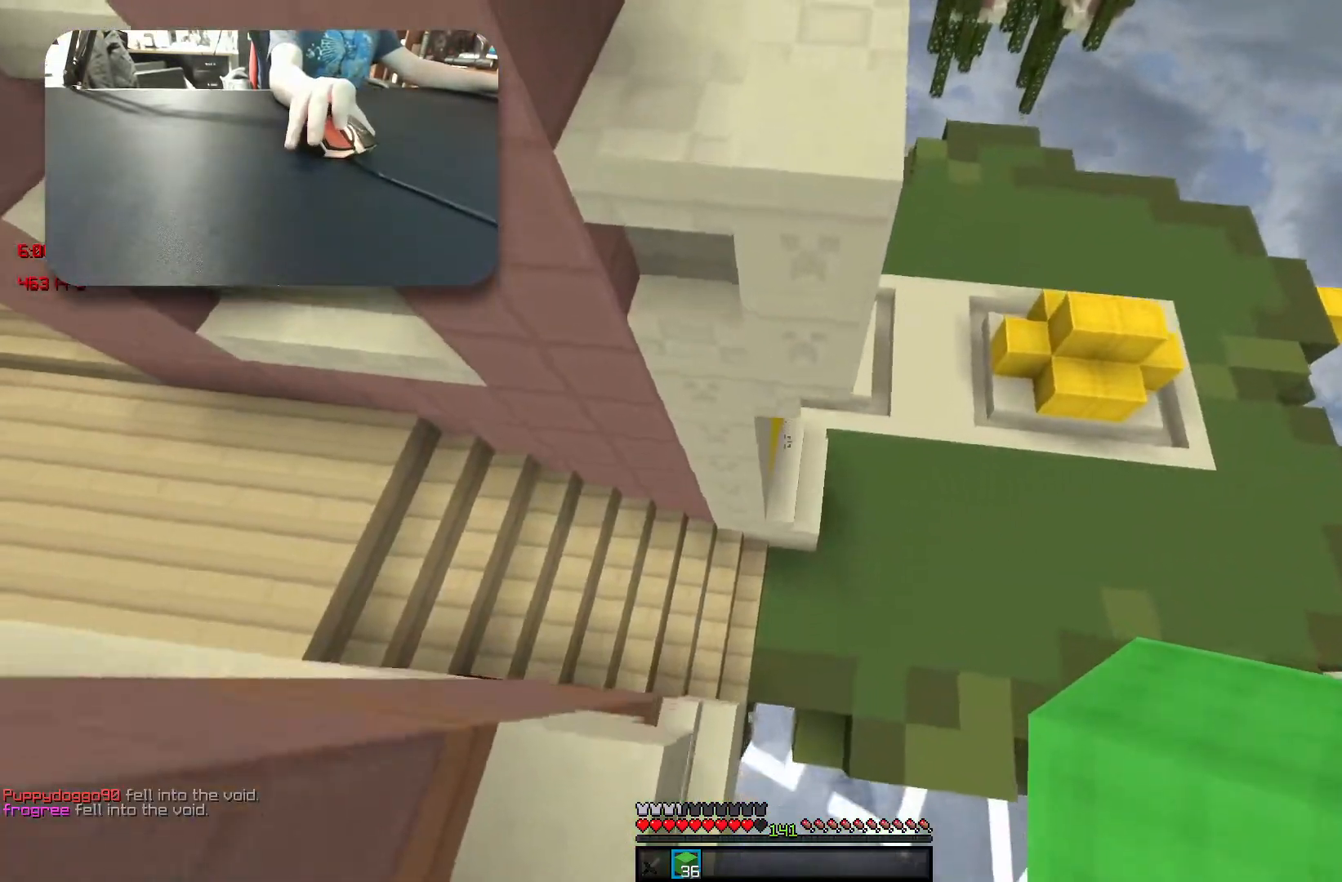
{"keys": ["d"], "events": [[233, "w", "up"], [350, "d", "down"]]}
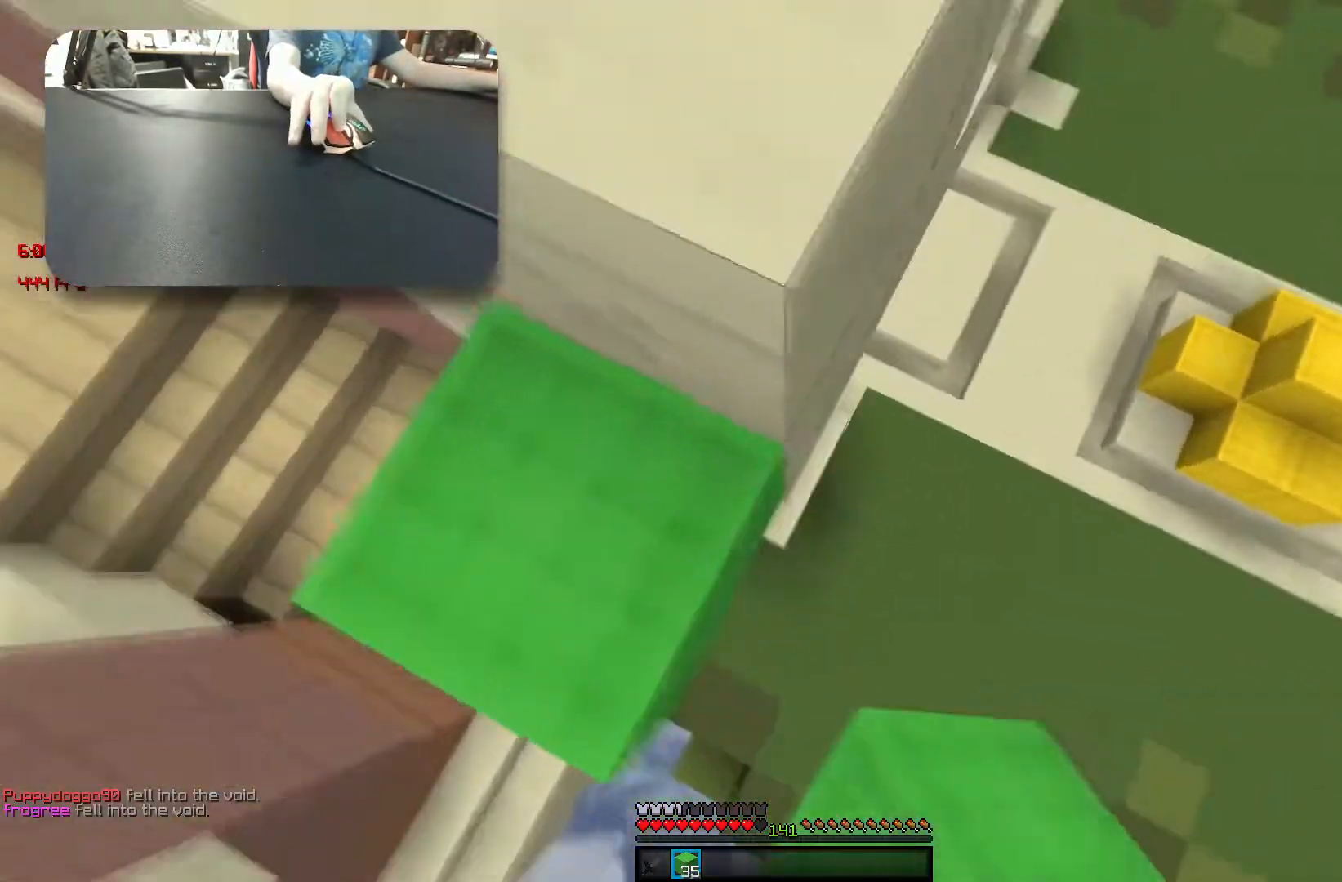
{"keys": ["w"], "events": [[67, "d", "up"], [250, "w", "down"], [367, "d", "down"], [433, "d", "up"]]}
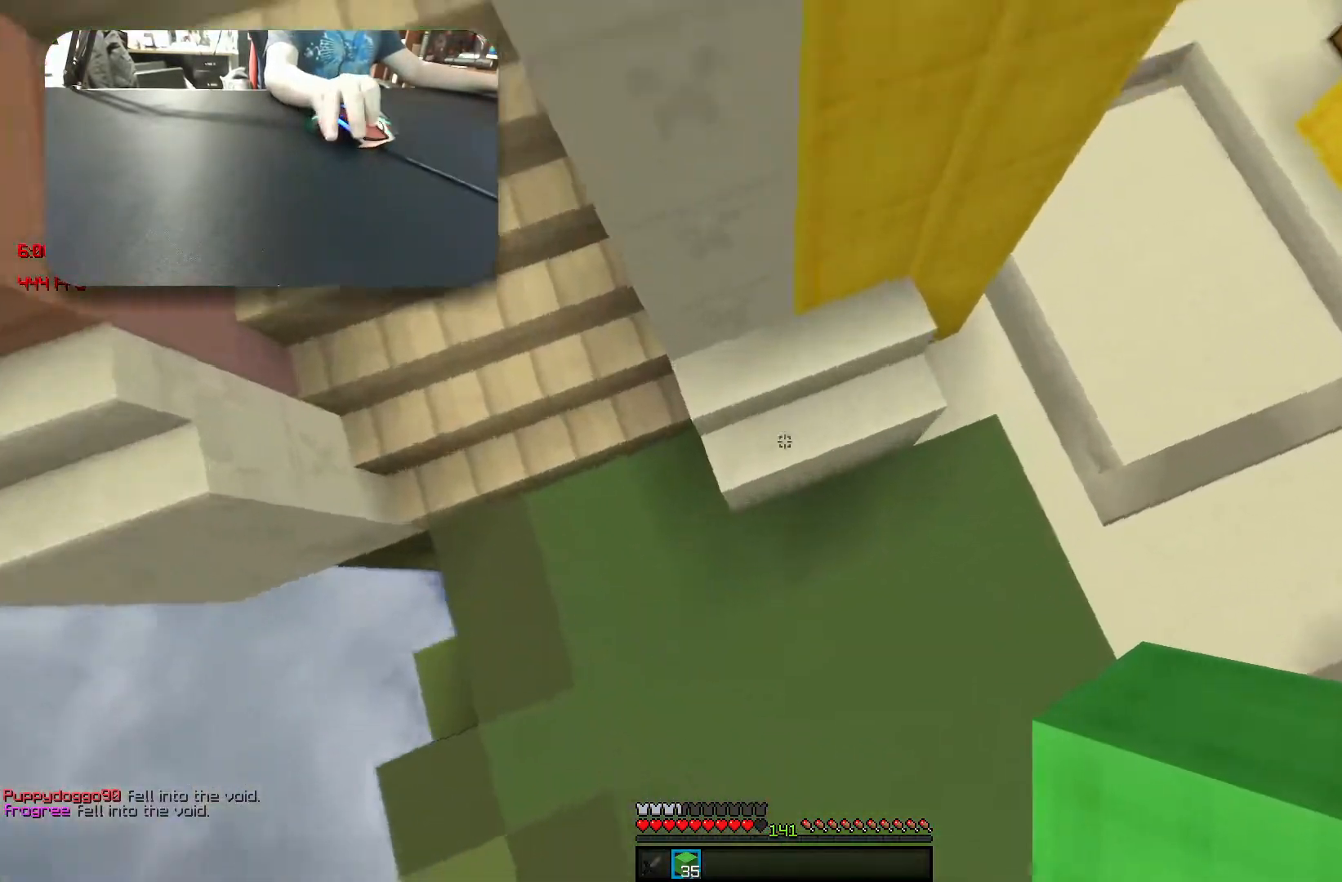
{"keys": ["d", "w"]}
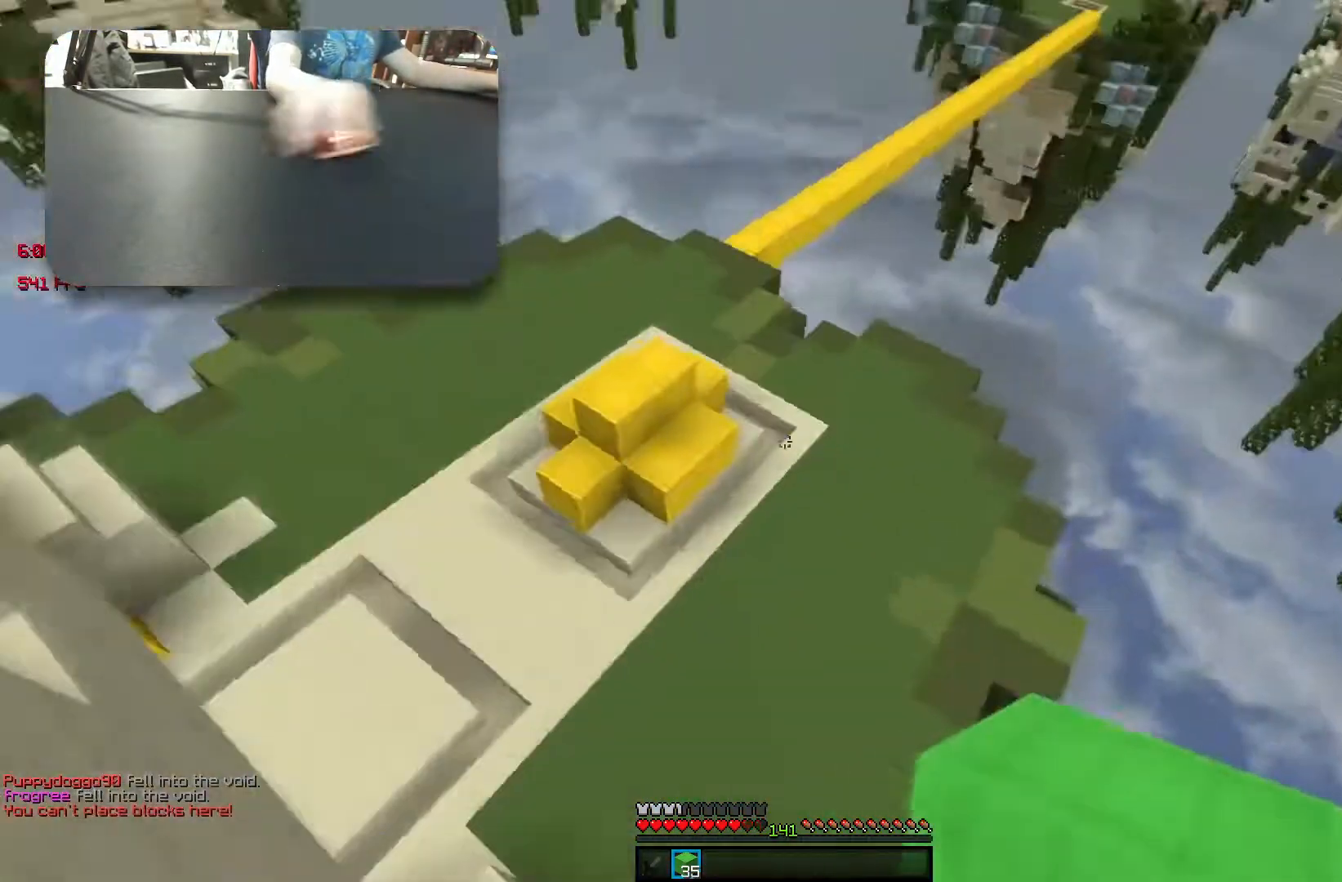
{"keys": ["a", "w"], "events": [[117, "space", "down"], [150, "d", "up"], [283, "space", "up"], [383, "a", "down"]]}
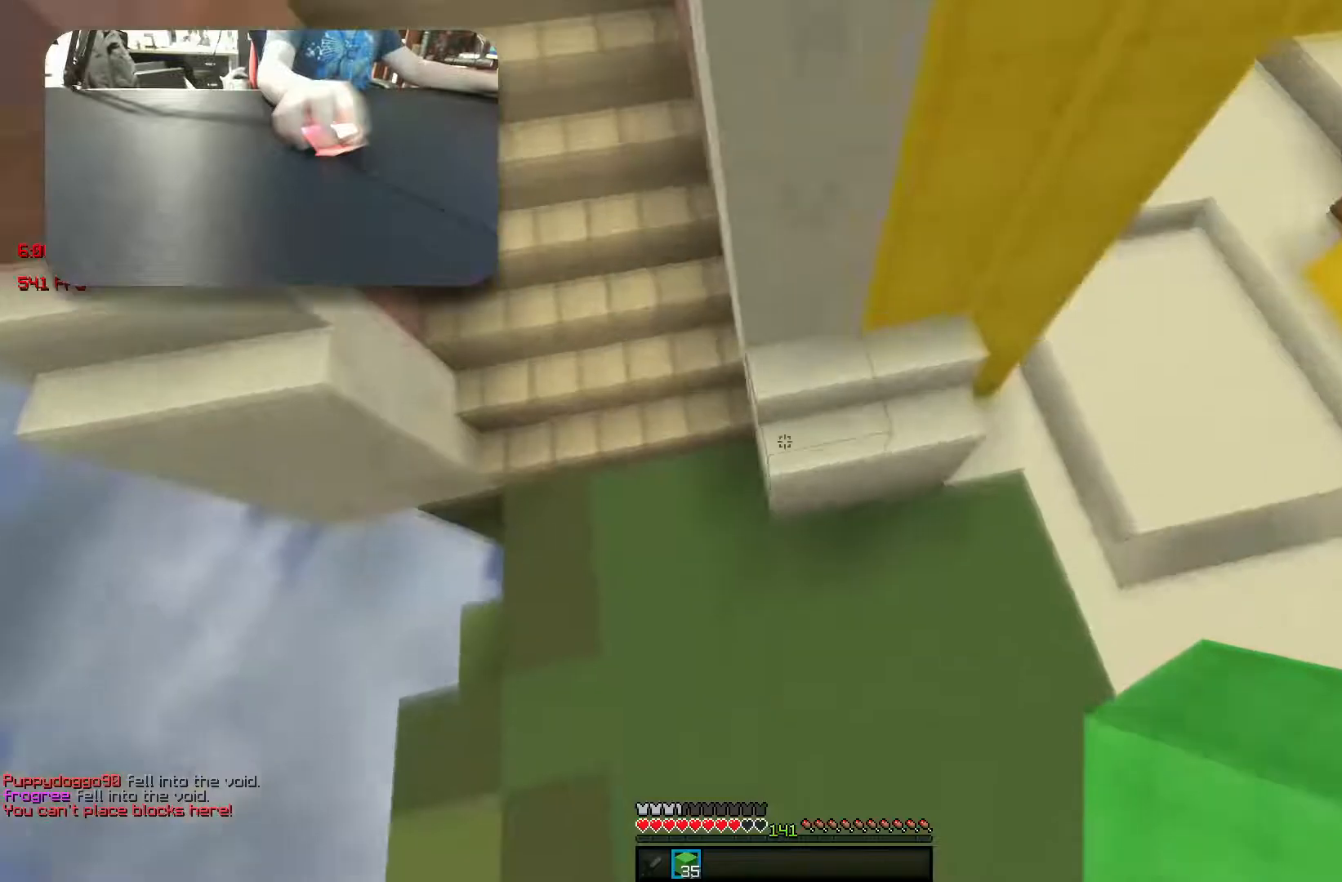
{"keys": ["d", "w"], "events": [[67, "a", "up"], [83, "d", "down"]]}
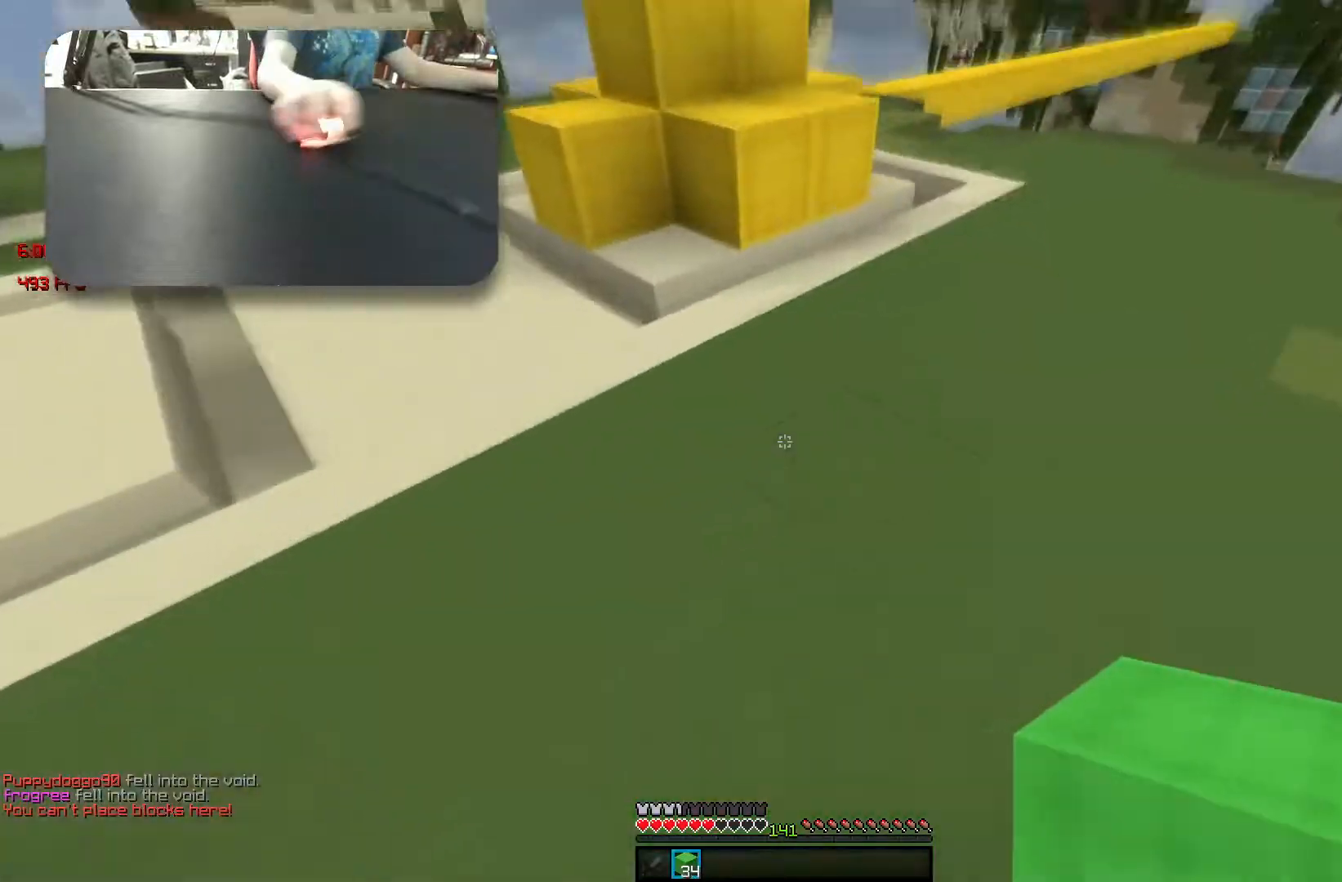
{"keys": ["d", "space", "w"], "events": [[367, "space", "down"]]}
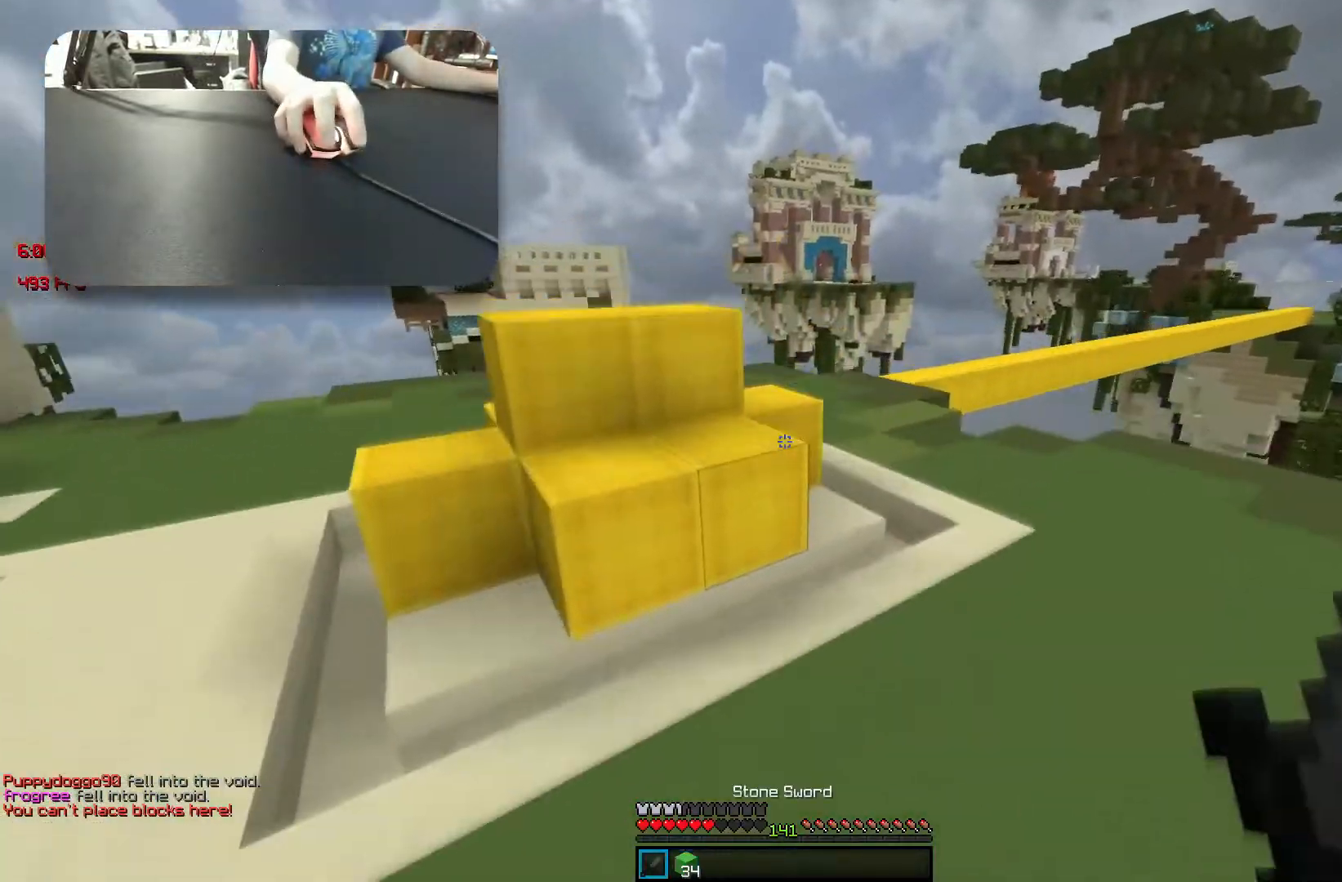
{"keys": ["d", "w"], "events": [[83, "space", "up"]]}
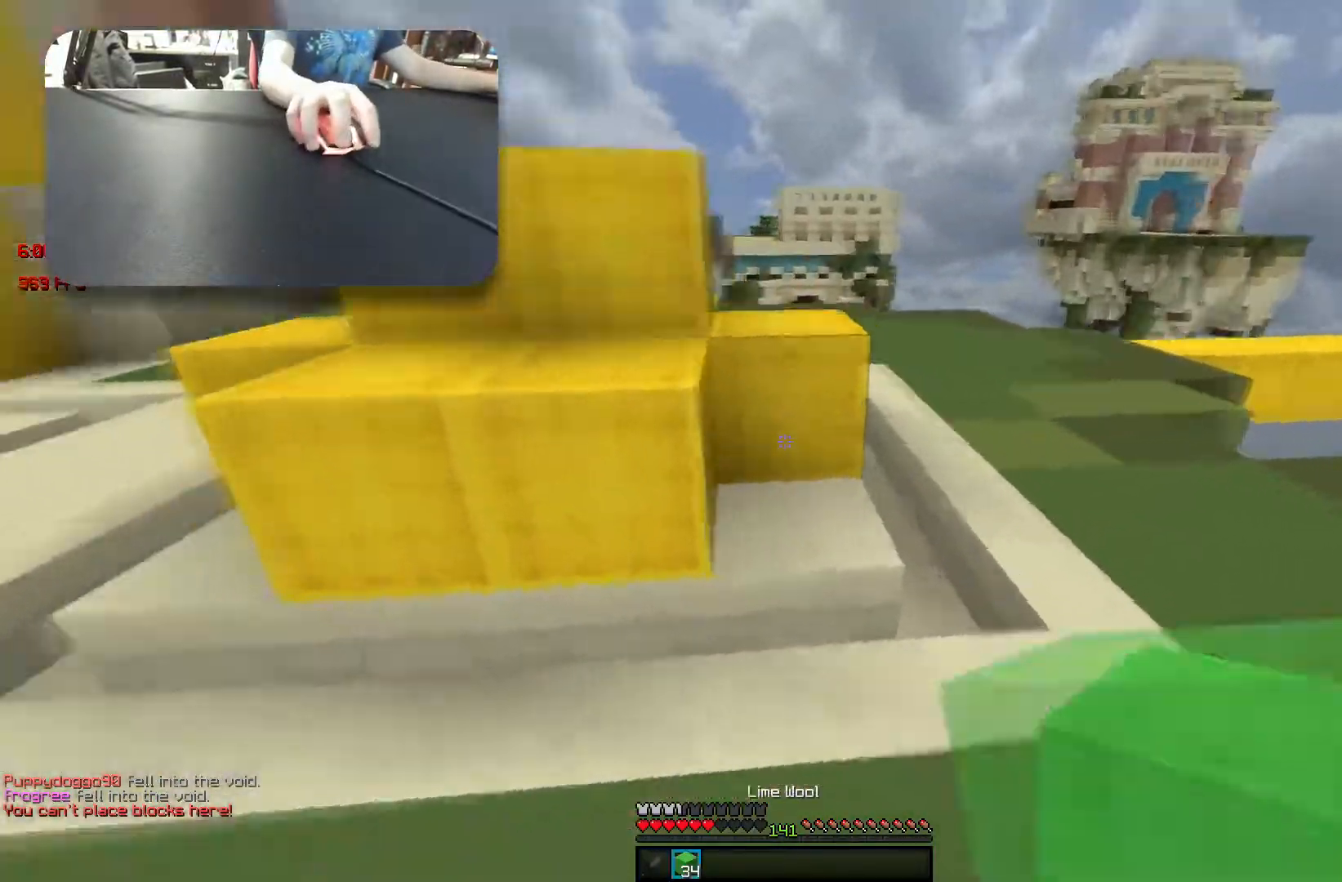
{"keys": ["d"], "events": [[167, "w", "up"]]}
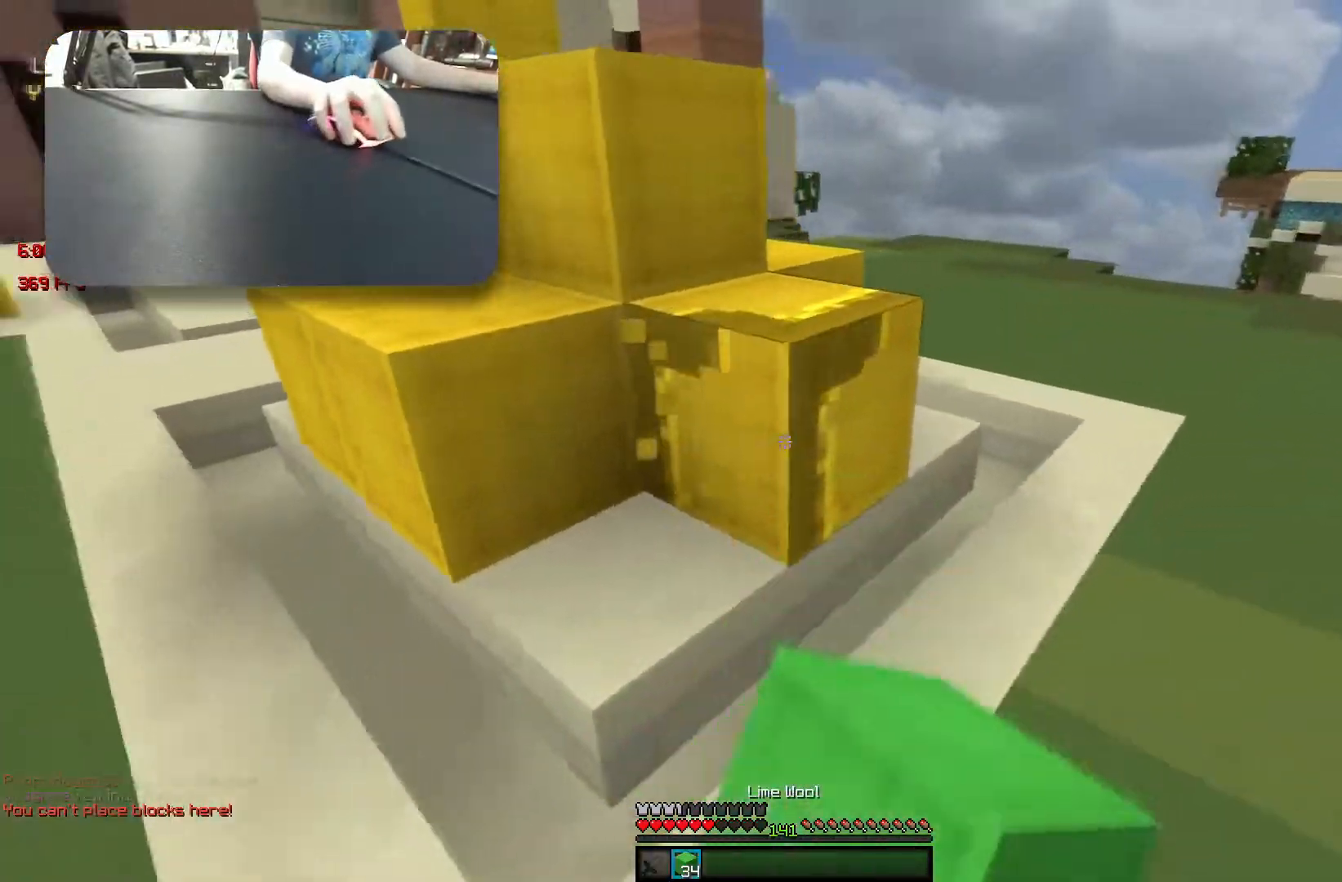
{"keys": ["d", "w"], "events": [[383, "w", "down"]]}
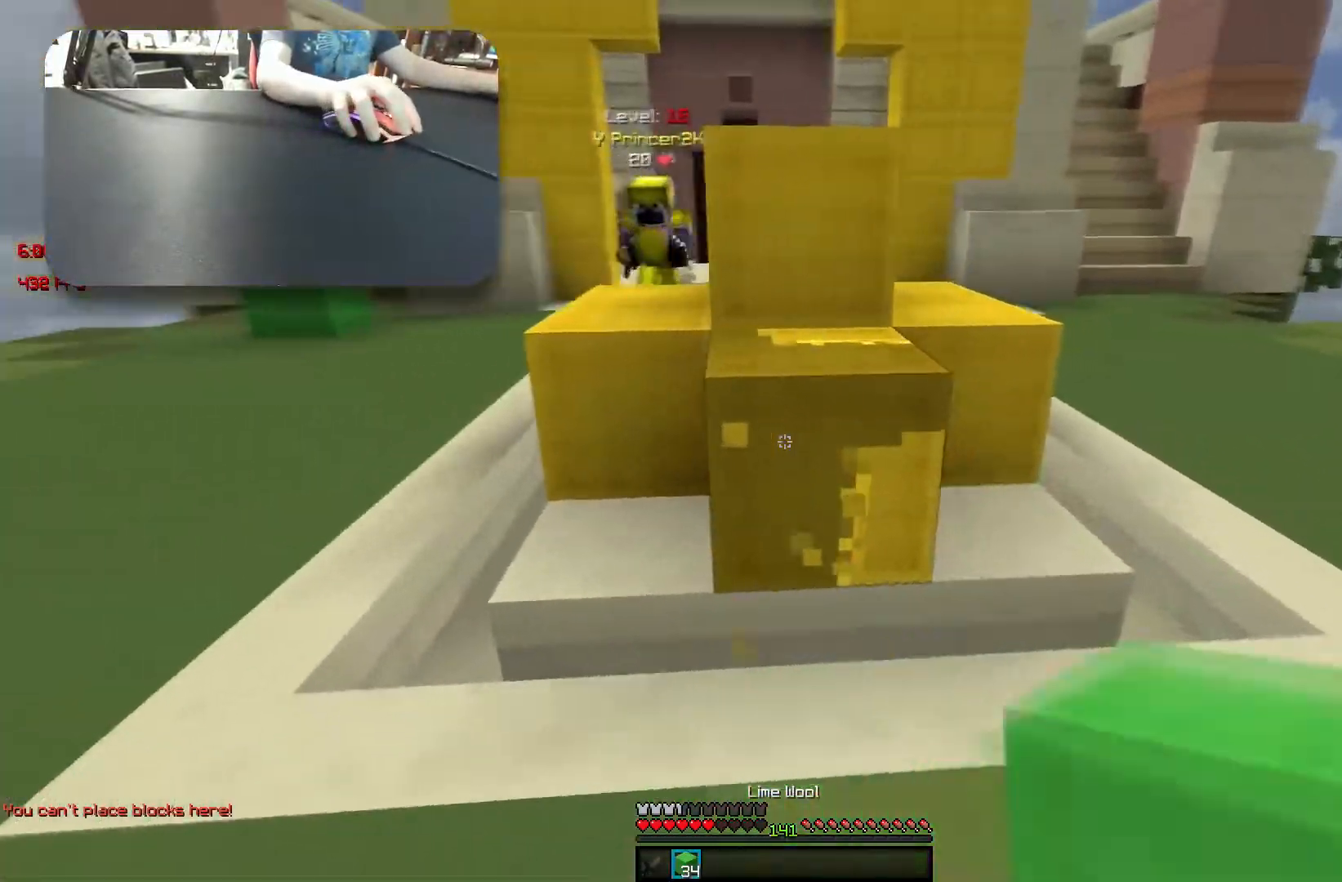
{"keys": ["d"], "events": [[167, "w", "up"]]}
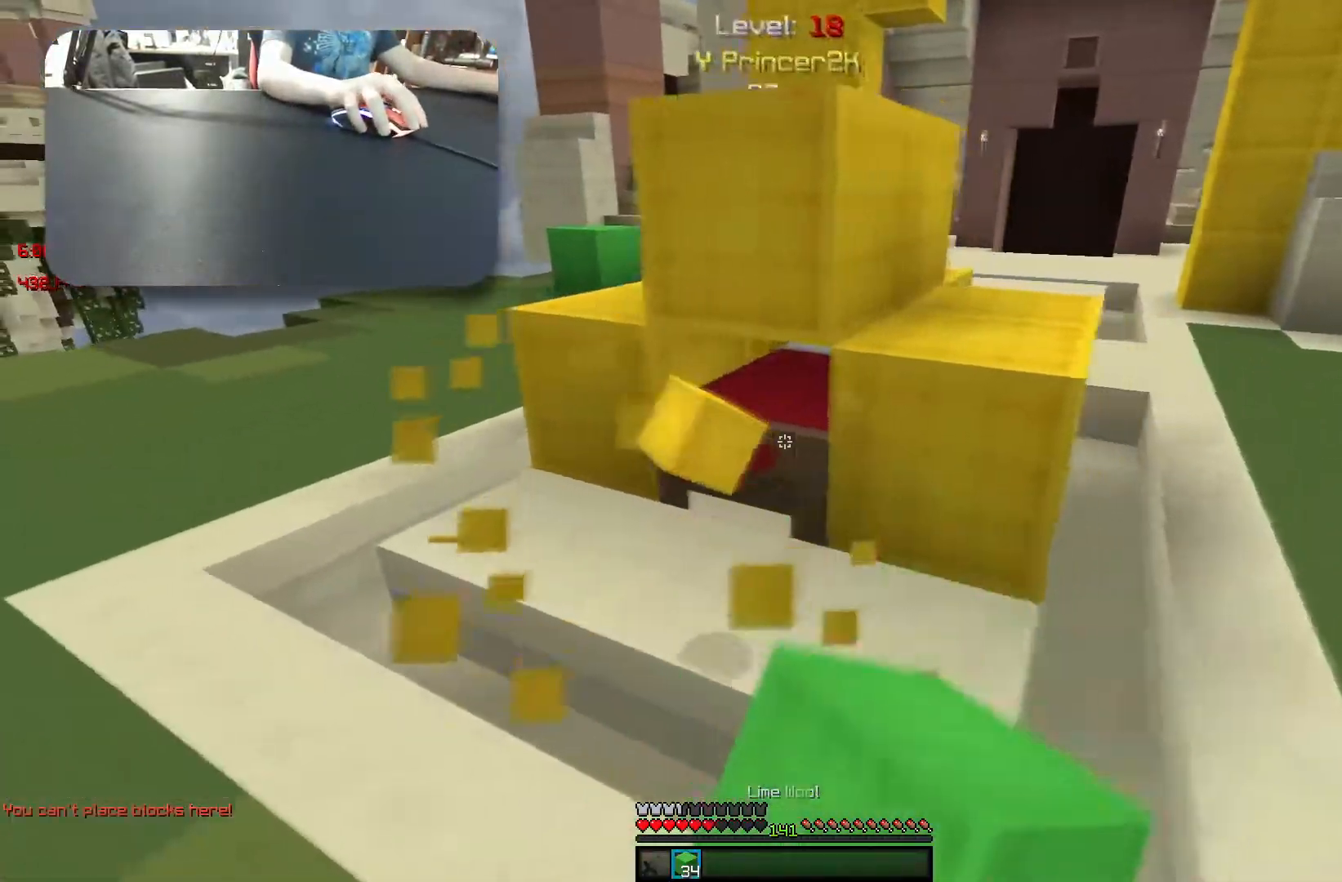
{"keys": ["d", "space", "w"], "events": [[250, "w", "down"], [467, "space", "down"]]}
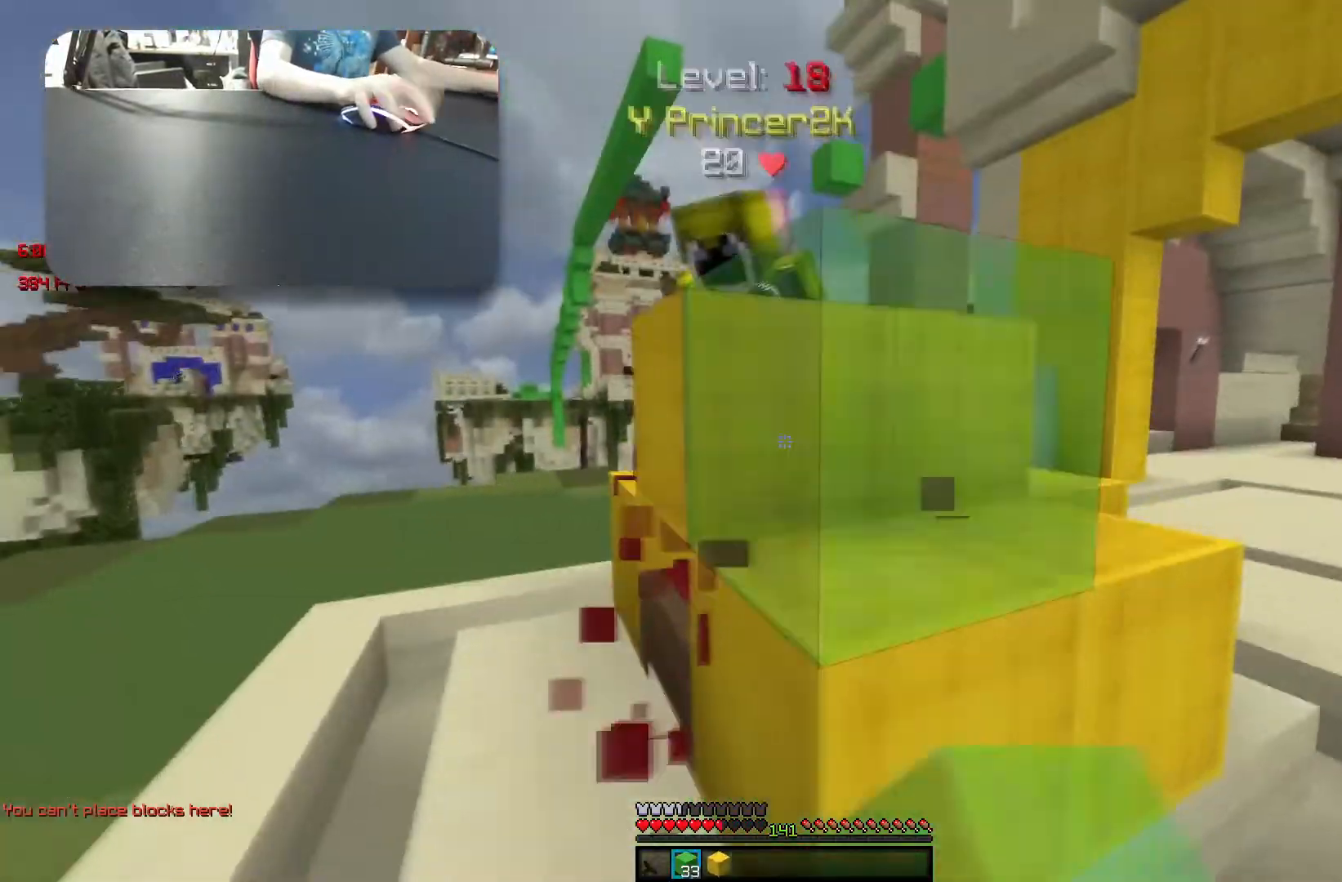
{"keys": ["d", "w"], "events": [[67, "space", "up"]]}
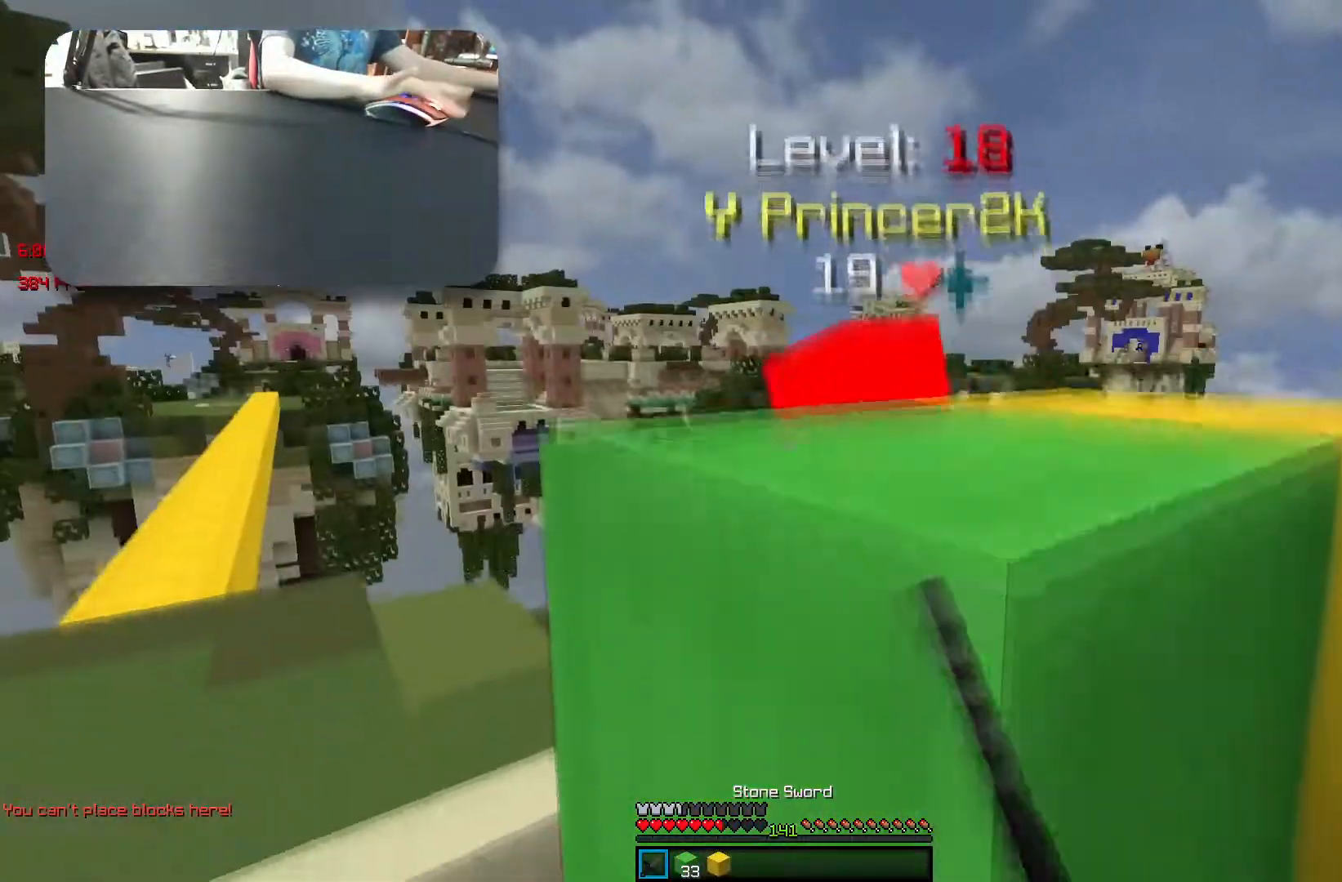
{"keys": ["d"], "events": [[383, "w", "up"]]}
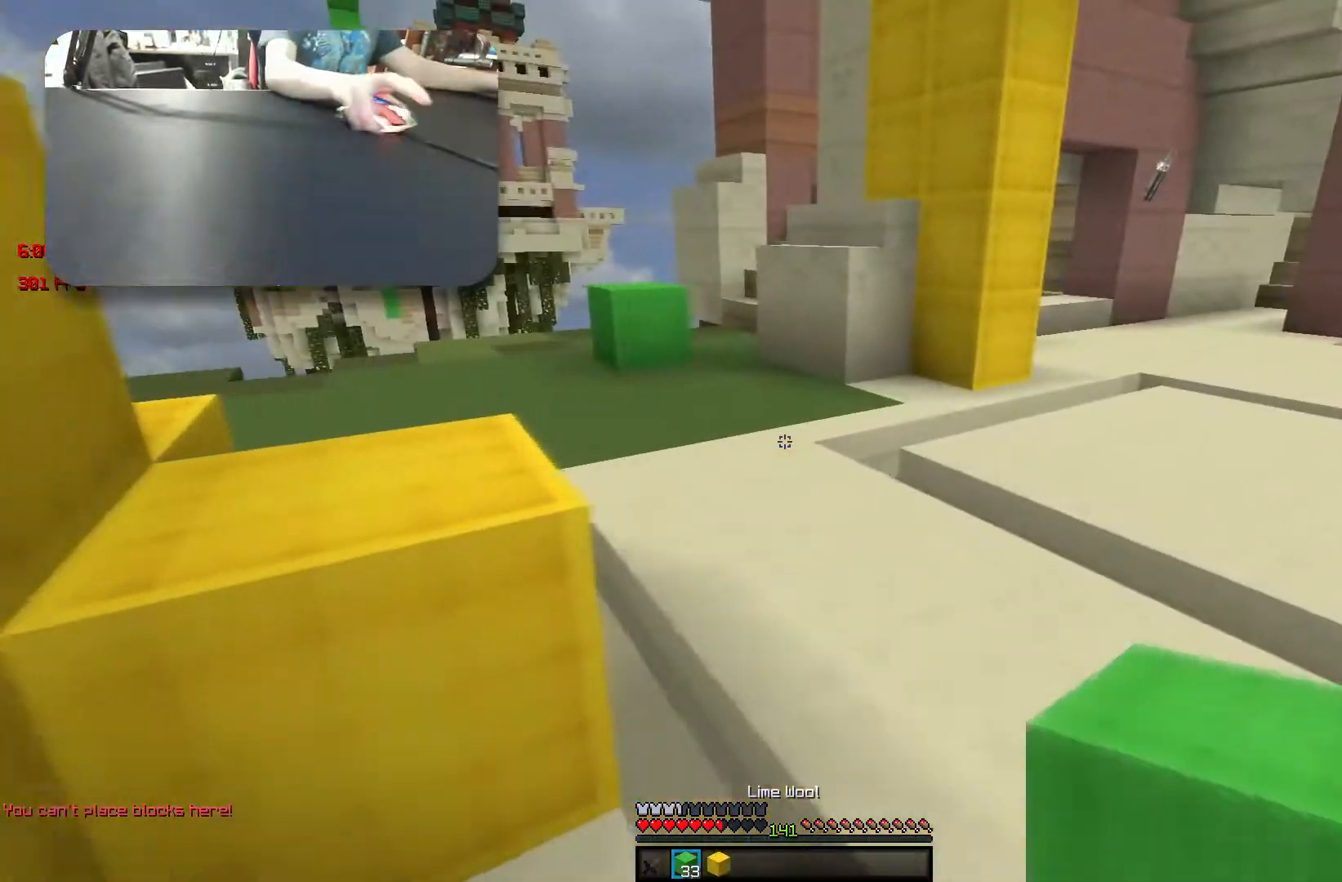
{"keys": ["s"], "events": [[17, "w", "down"], [167, "w", "up"], [300, "s", "down"], [383, "d", "up"]]}
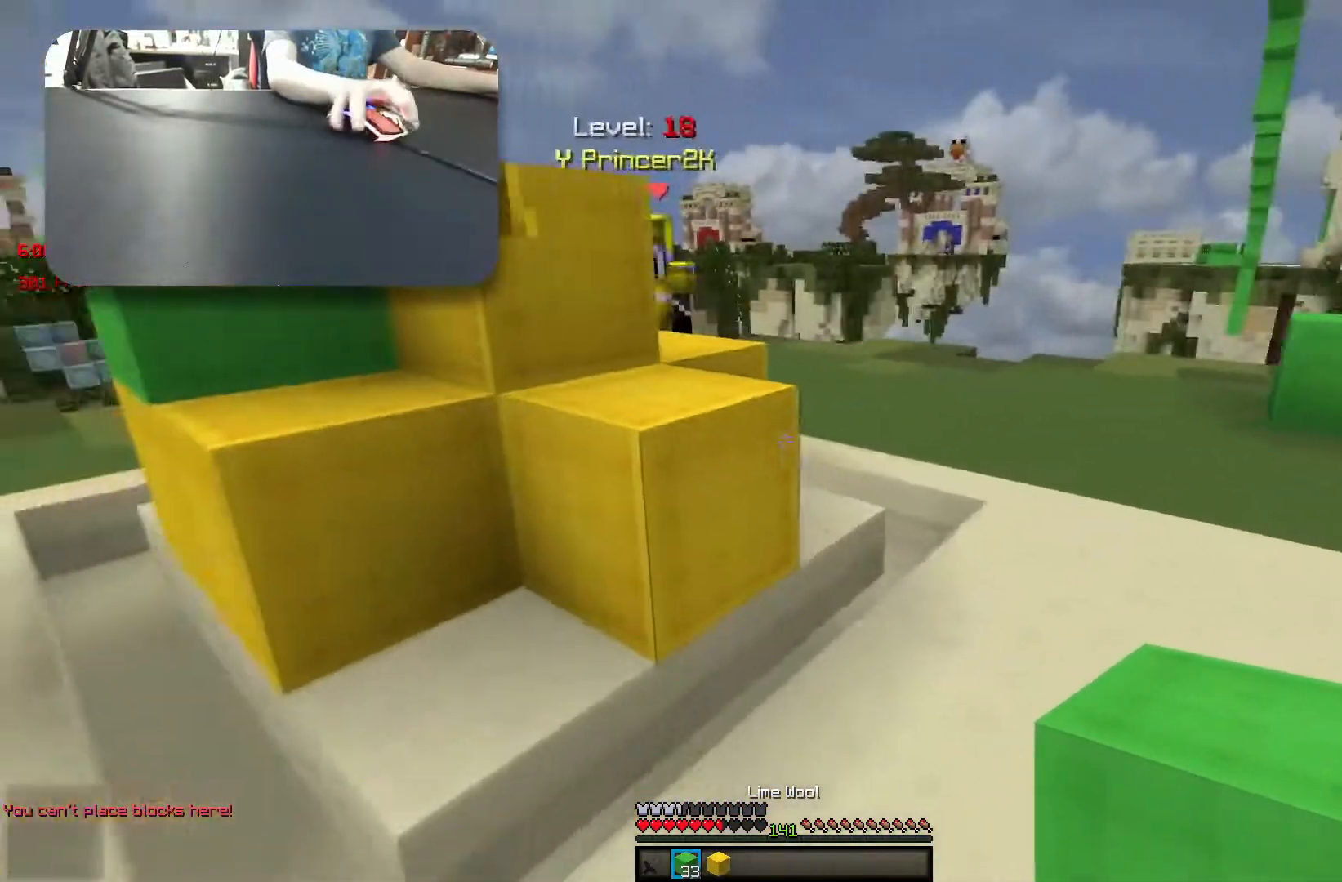
{"keys": ["d", "w"], "events": [[83, "d", "down"], [117, "s", "up"], [217, "w", "down"]]}
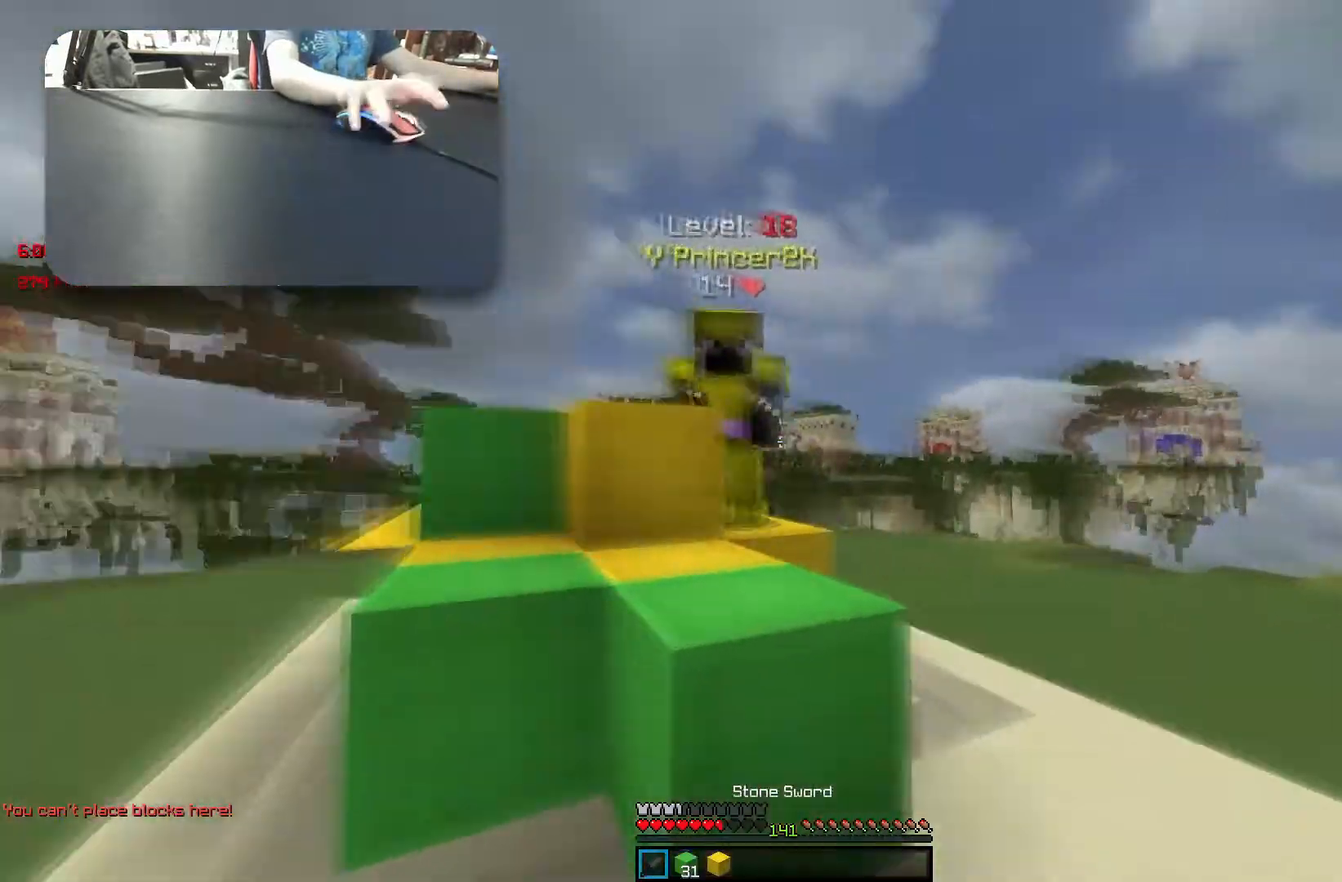
{"keys": ["d"], "events": [[483, "w", "up"]]}
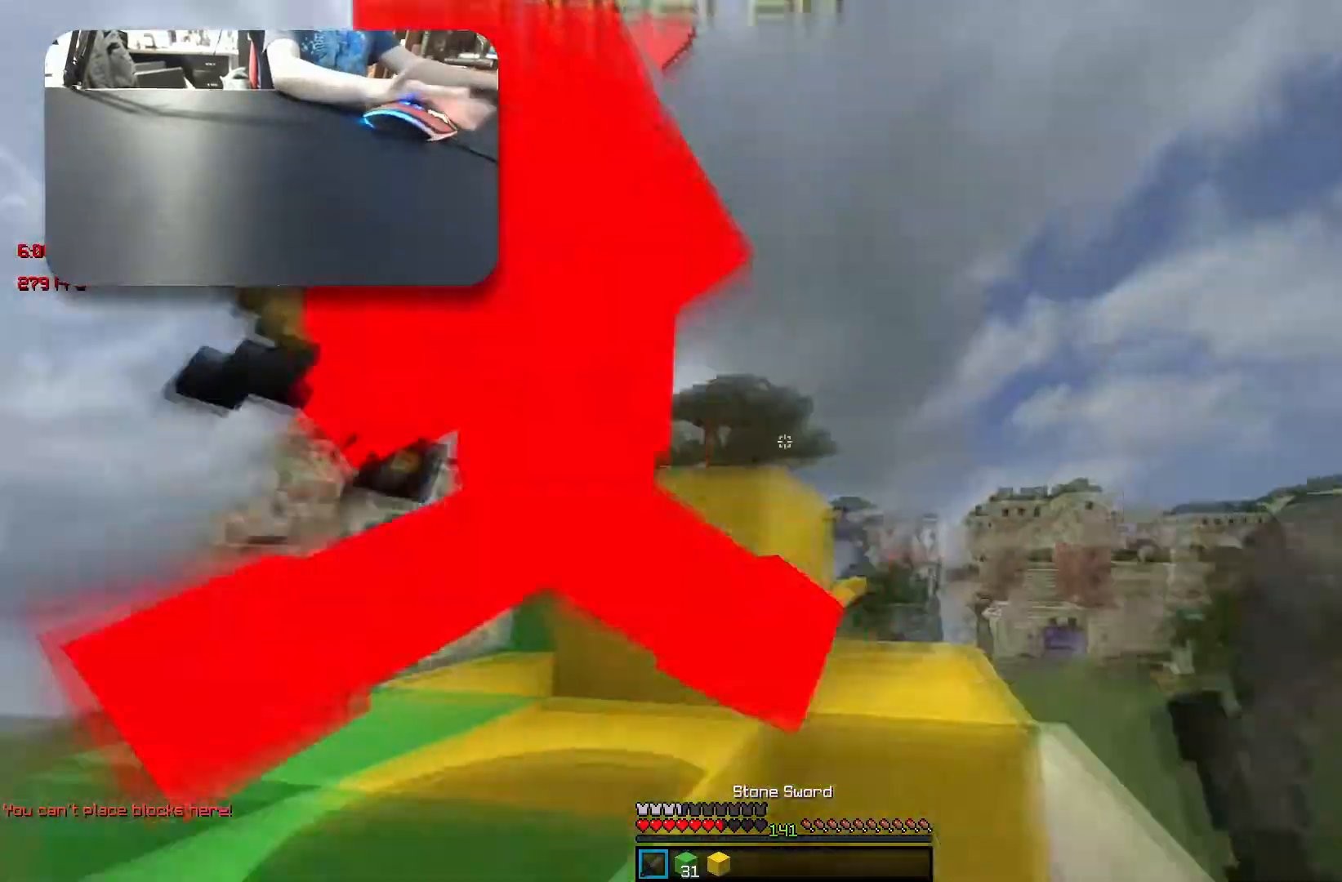
{"keys": ["a", "s"], "events": [[50, "w", "down"], [300, "w", "up"], [400, "d", "up"], [433, "a", "down"], [500, "s", "down"]]}
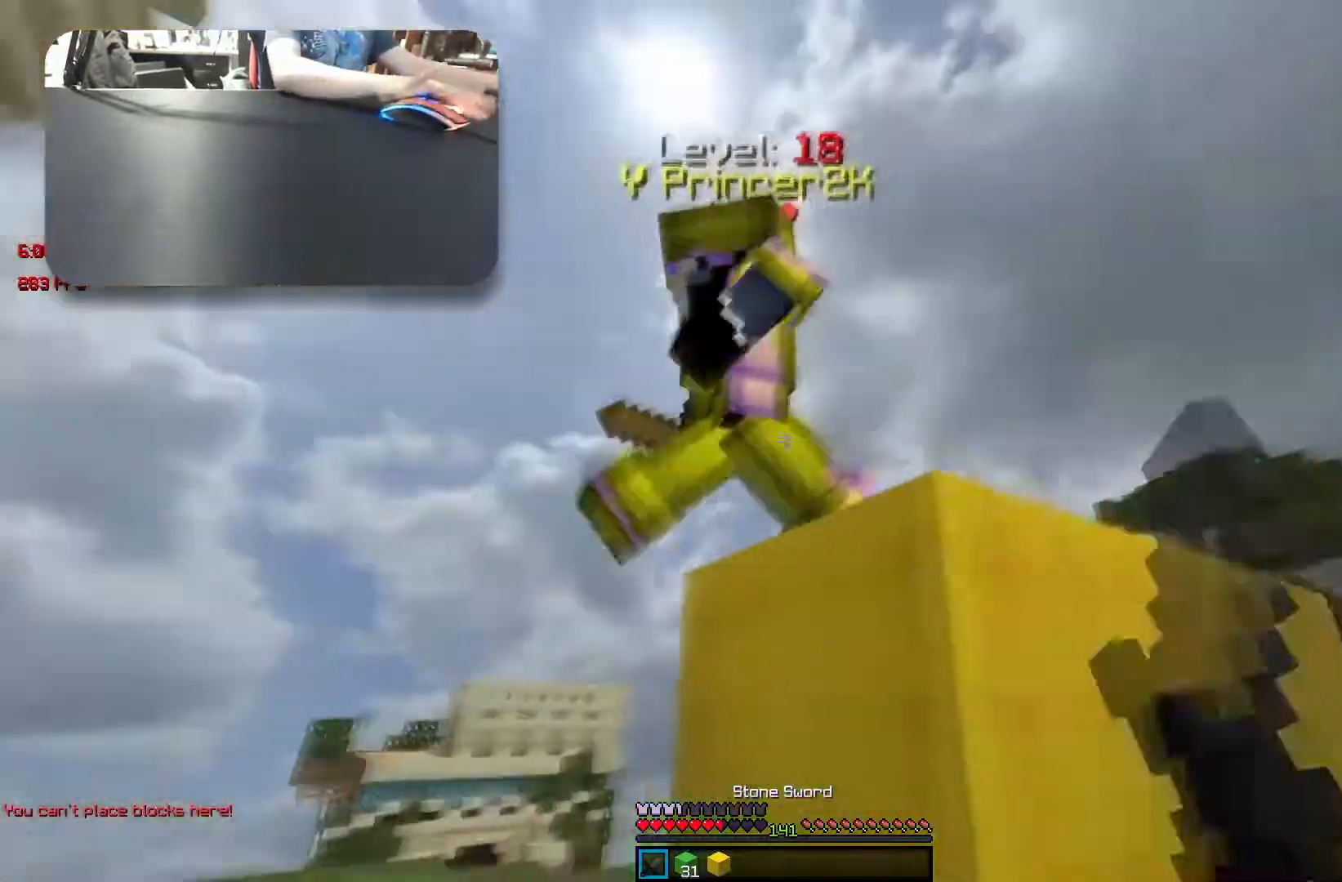
{"keys": ["d"], "events": [[217, "a", "up"], [433, "d", "down"], [483, "s", "up"]]}